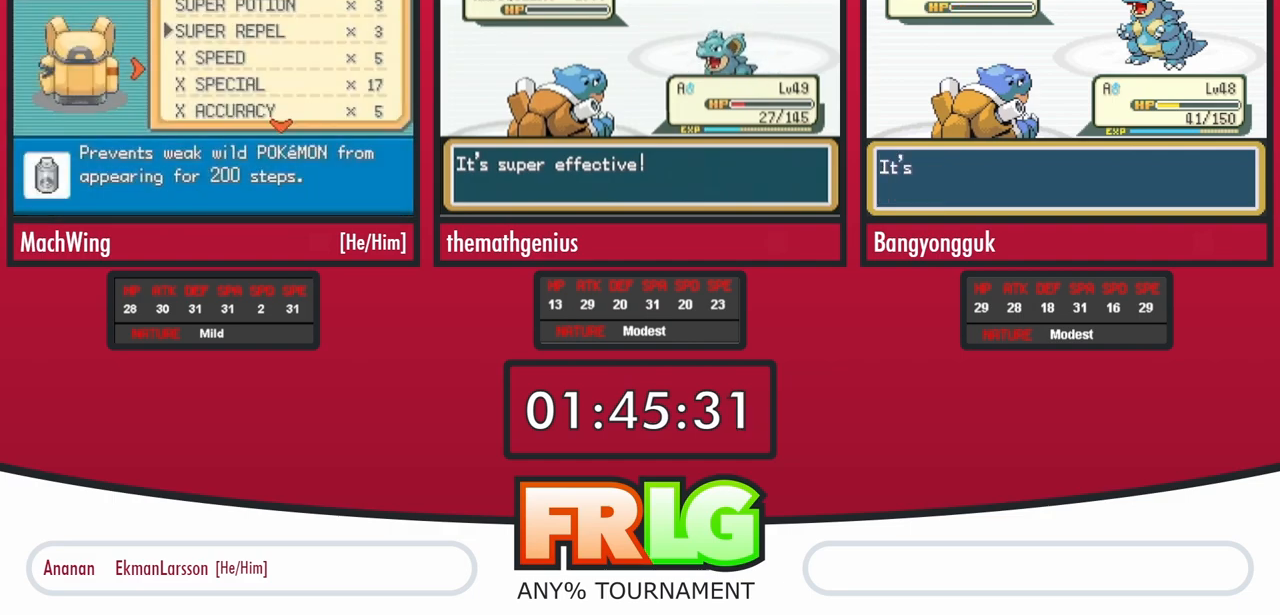
Gameplay with a controller (Nintendo layout); each line is a JSON object with the inputs held at the frame after it. "events" lists button and stick changes between this image and that frame as [ms after this image, input, new state], when the widget could be followed in between. Not read: L3 R3.
{"buttons": ["A"], "events": [[67, "A", "down"], [83, "L1", "down"], [133, "A", "up"], [183, "A", "down"], [267, "A", "up"], [317, "A", "down"], [417, "L1", "up"]]}
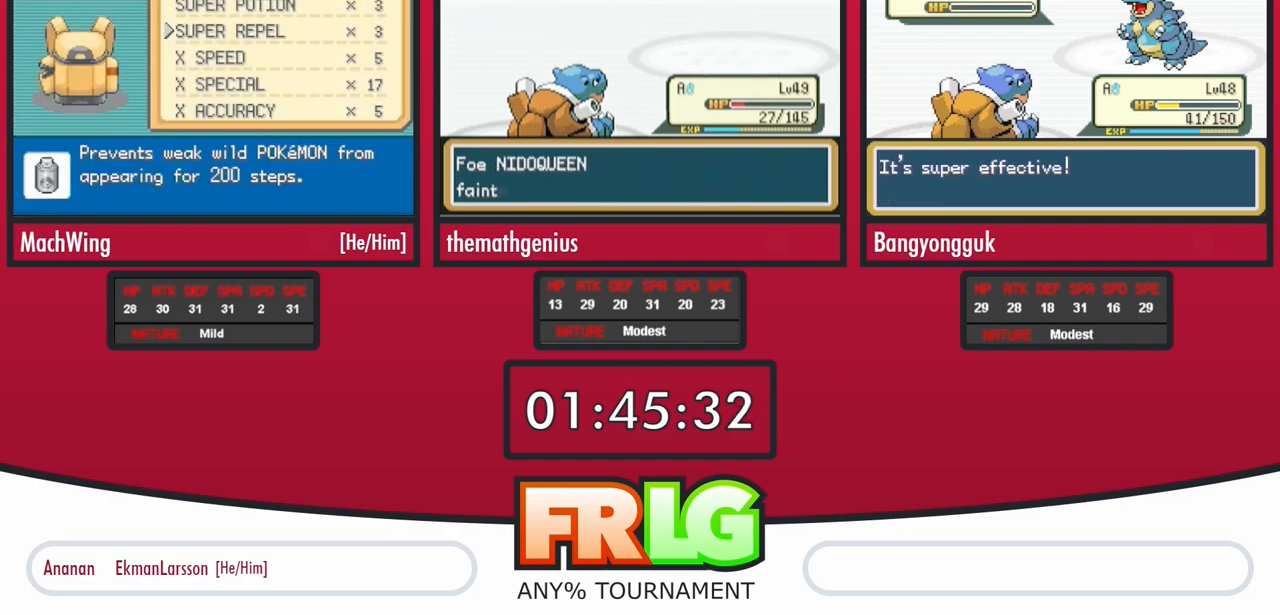
{"buttons": [], "events": [[17, "A", "up"], [50, "L1", "down"], [67, "A", "down"], [167, "A", "up"], [200, "L1", "up"], [233, "A", "down"], [400, "A", "up"]]}
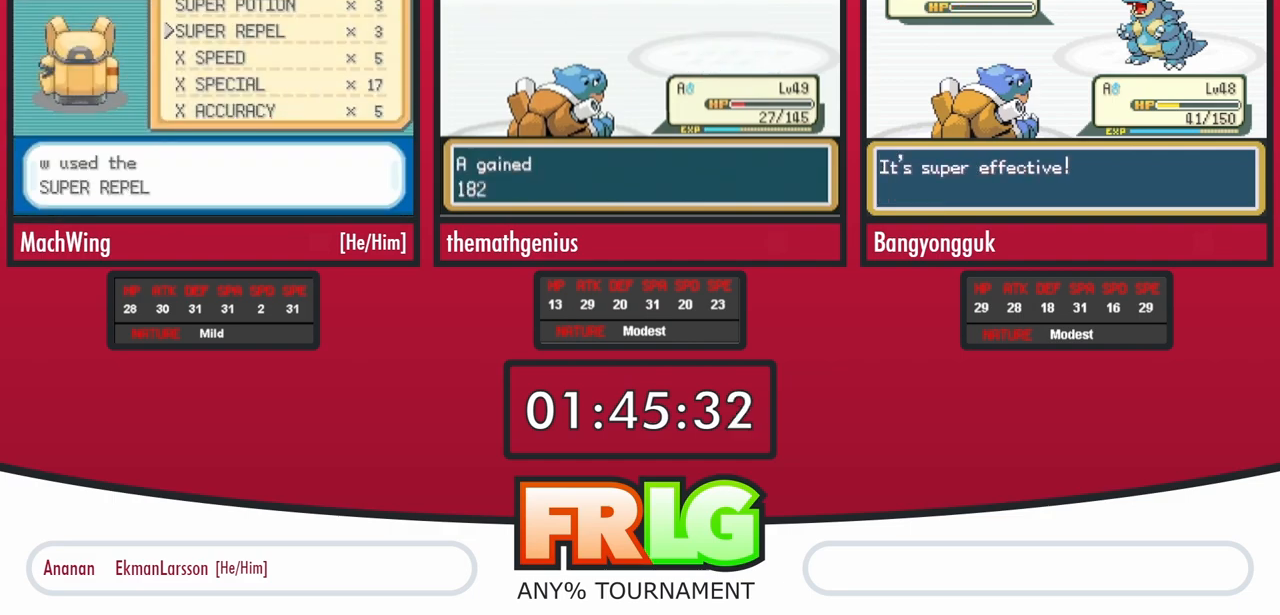
{"buttons": ["DPAD_DOWN"], "events": [[83, "A", "down"], [167, "A", "up"], [200, "DPAD_DOWN", "down"], [283, "DPAD_DOWN", "up"], [350, "DPAD_DOWN", "down"], [433, "DPAD_DOWN", "up"], [500, "DPAD_DOWN", "down"]]}
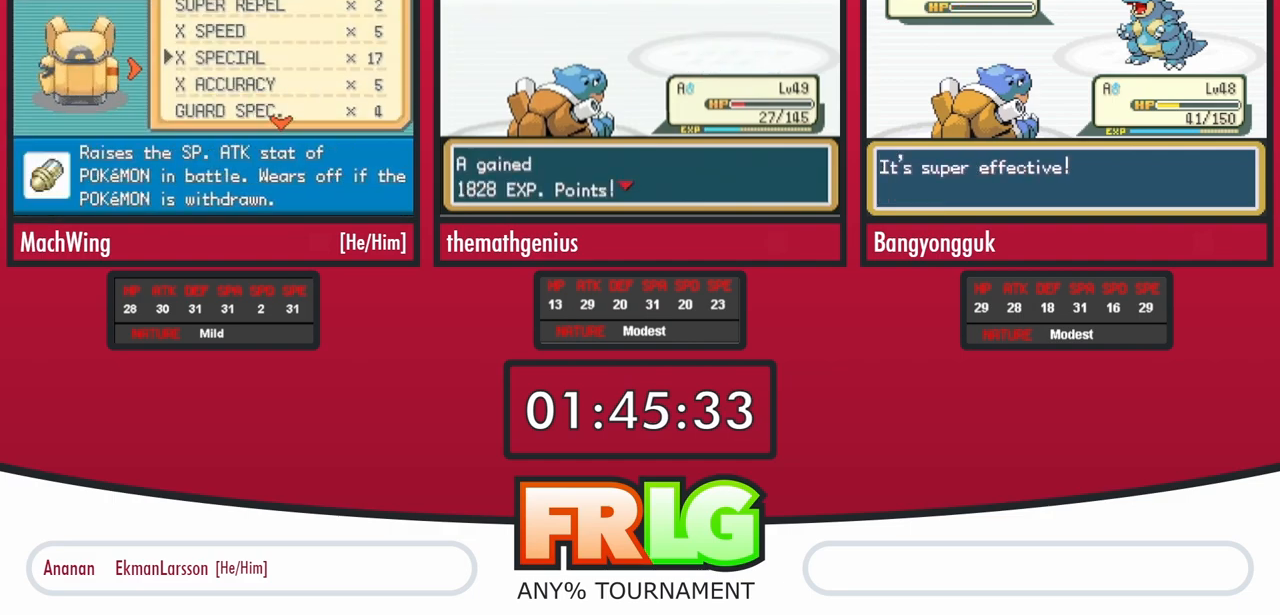
{"buttons": []}
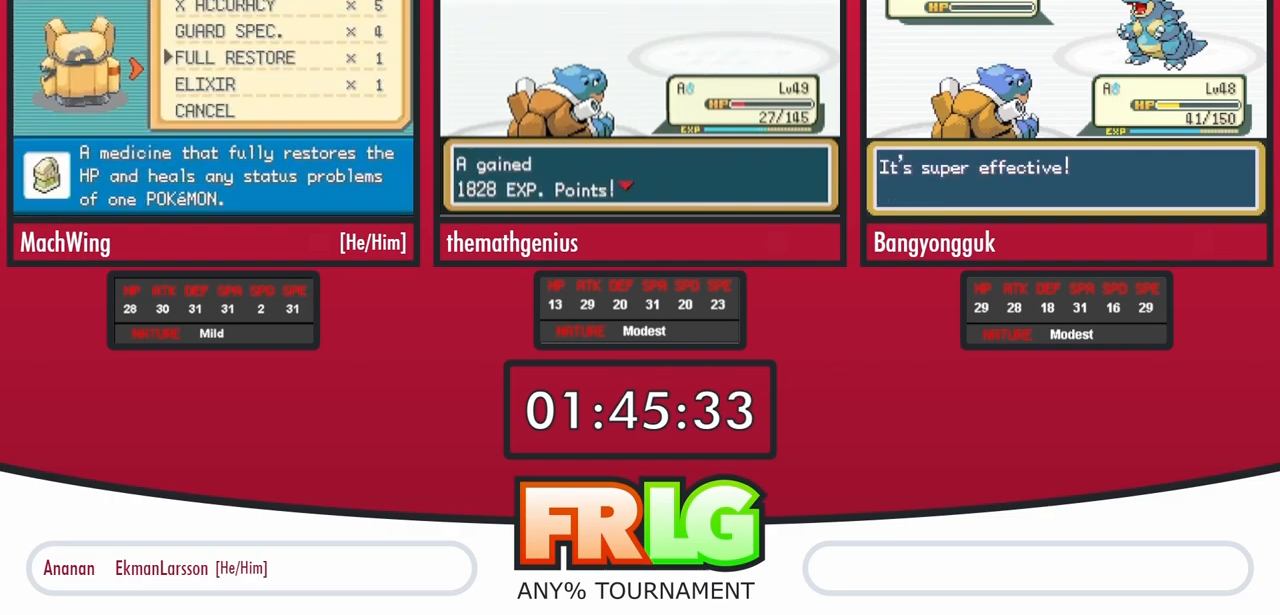
{"buttons": ["A"], "events": [[150, "A", "down"], [233, "L1", "down"], [383, "L1", "up"]]}